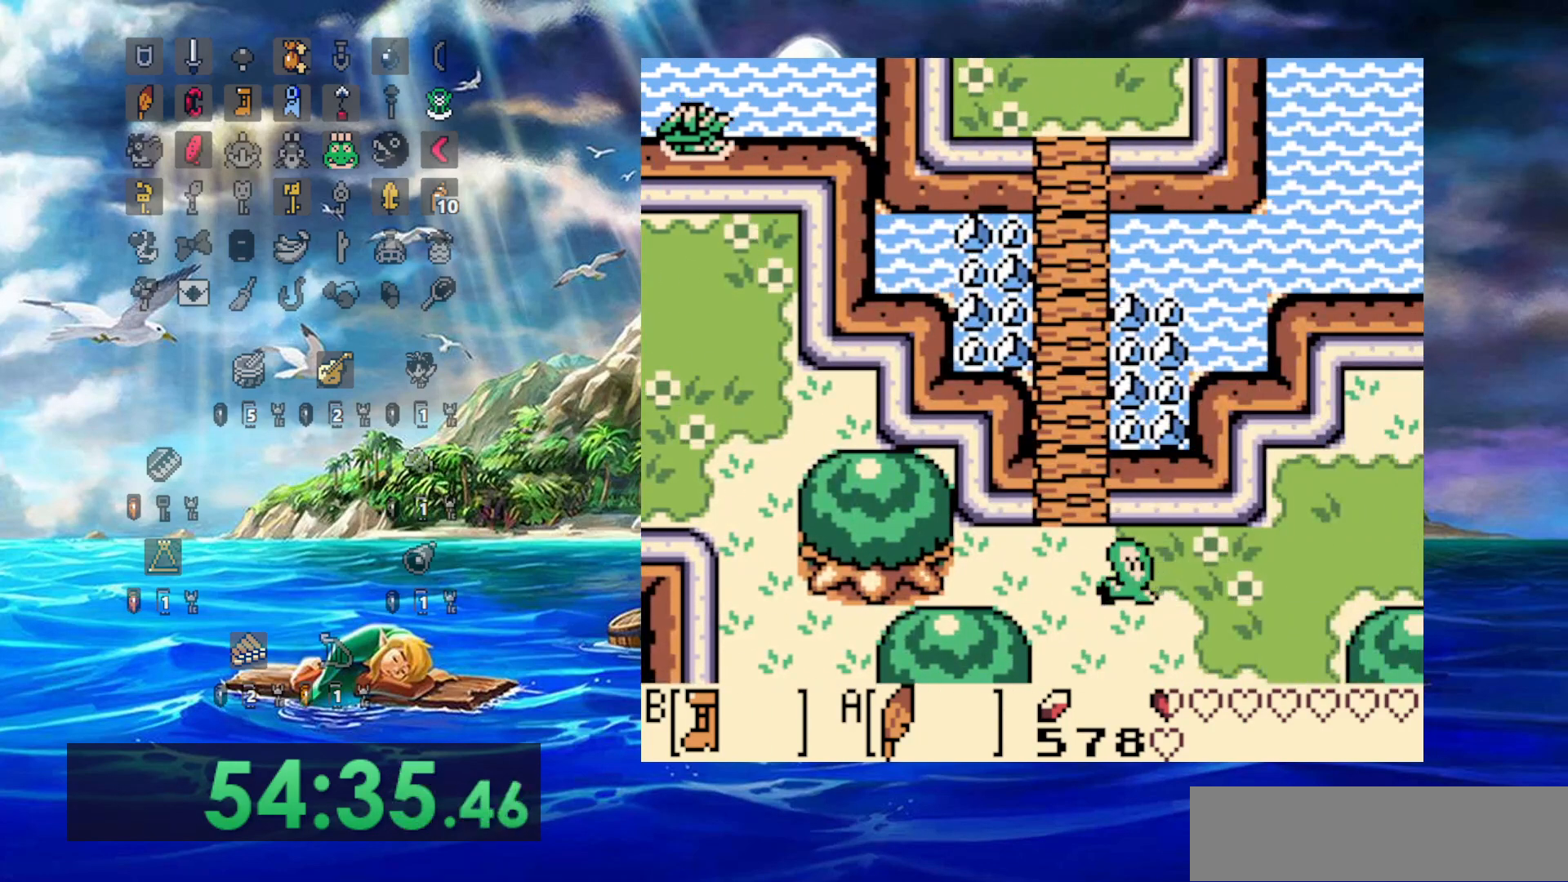
Gameplay with a controller (Nintendo layout); each line is a JSON object with the inputs held at the frame after it. "events" lists button and stick changes between this image and that frame as [ms after this image, input, new state], when the widget could be followed in between. Not read: DPAD_DOWN DPAD_UP L3 R3.
{"buttons": ["A"], "events": [[17, "A", "down"], [83, "DPAD_RIGHT", "up"], [100, "A", "up"], [200, "A", "down"], [317, "A", "up"], [400, "A", "down"]]}
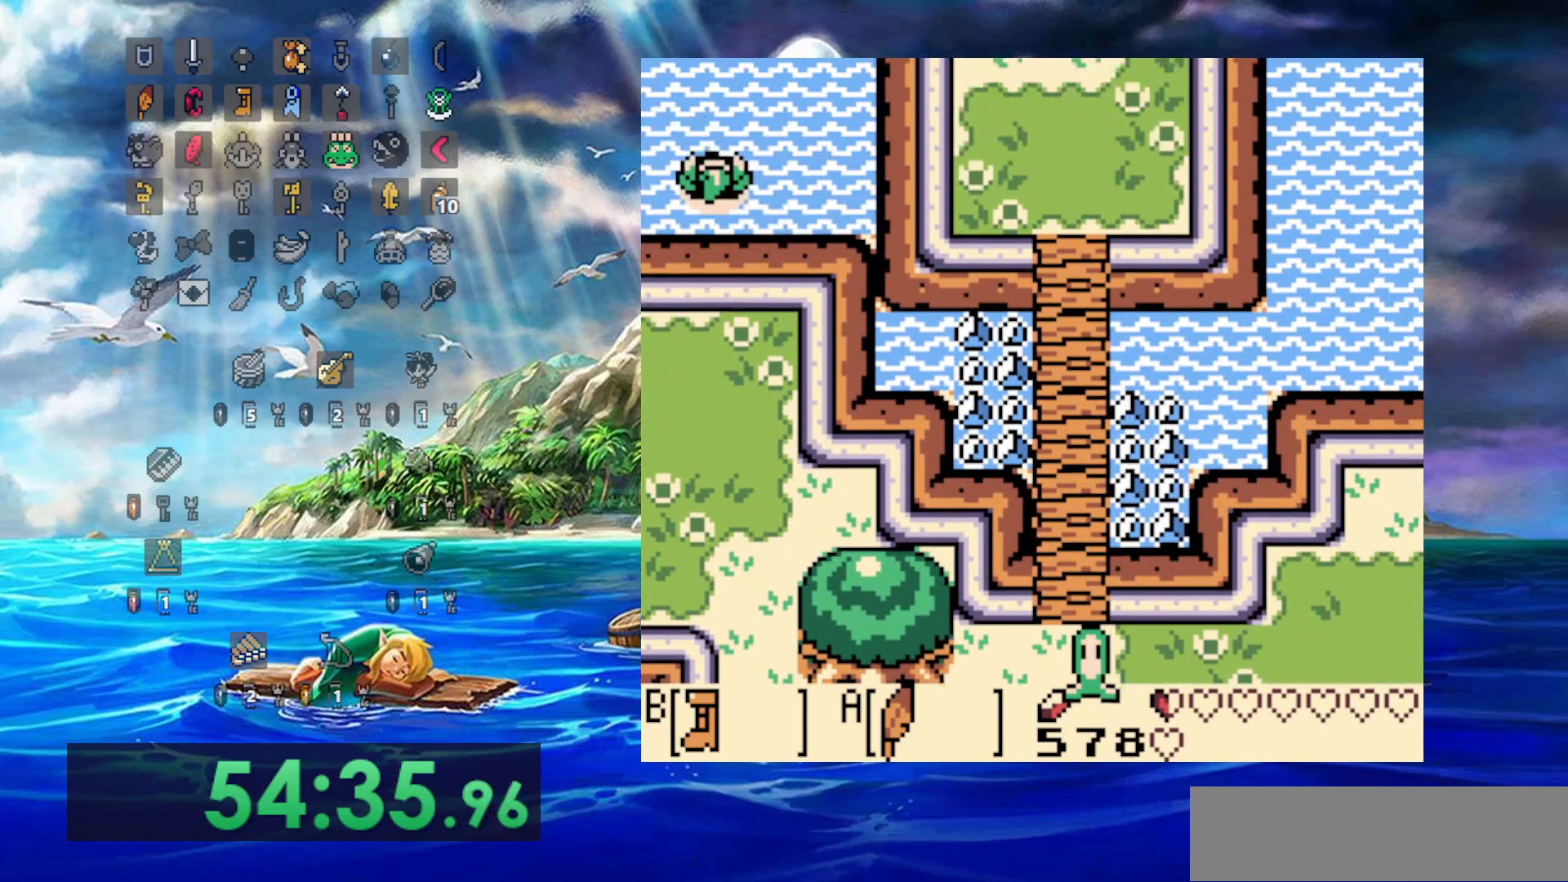
{"buttons": [], "events": [[50, "A", "up"], [100, "A", "down"], [233, "A", "up"], [317, "A", "down"], [450, "A", "up"]]}
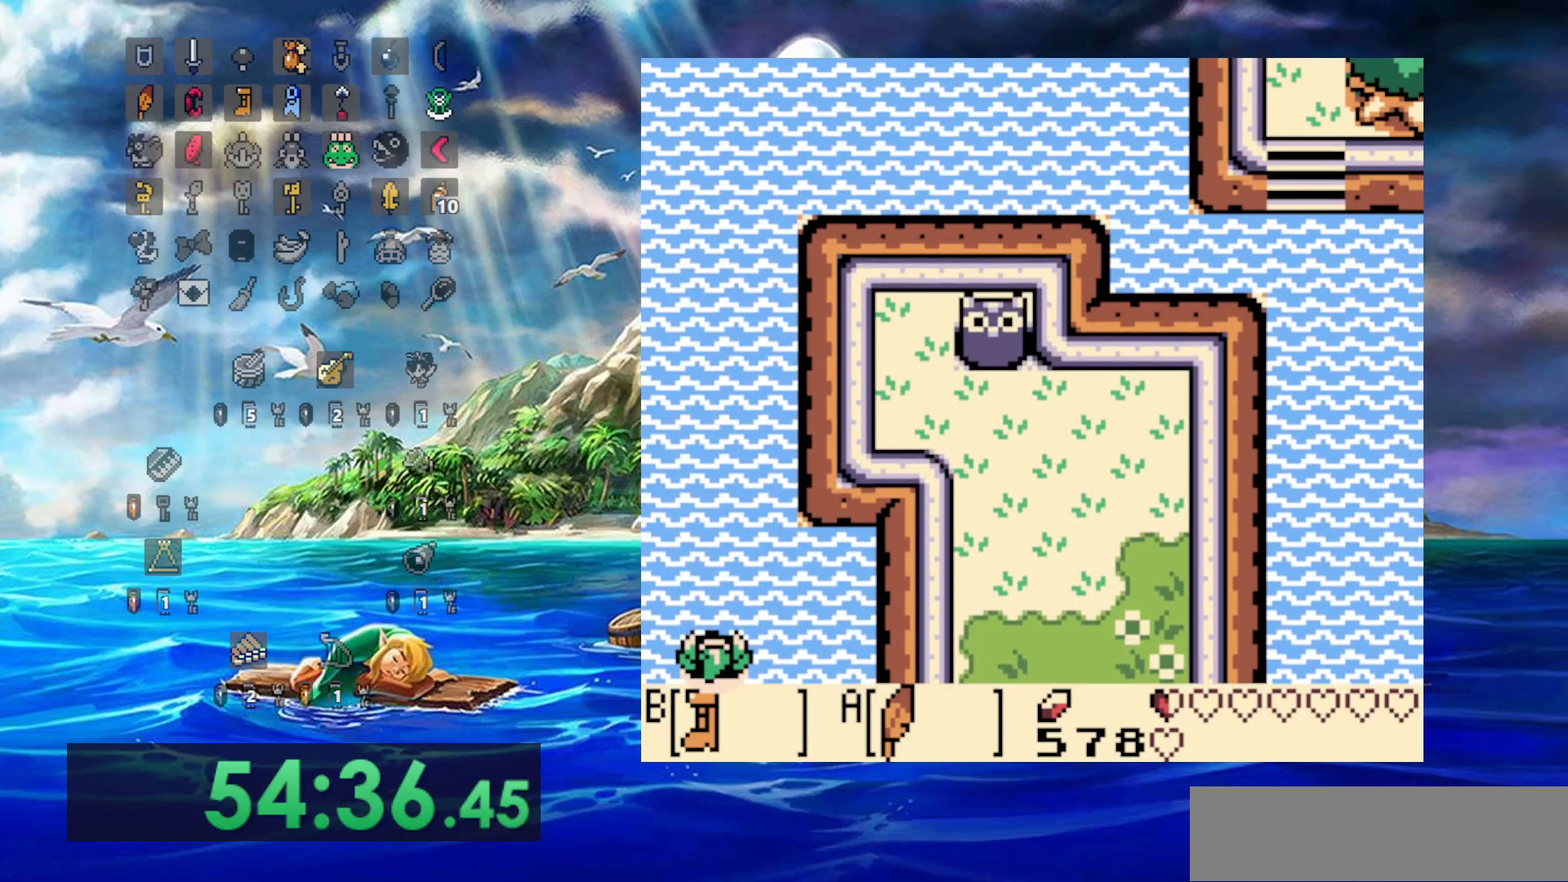
{"buttons": ["A"], "events": [[17, "A", "down"], [133, "A", "up"], [200, "A", "down"], [317, "A", "up"], [433, "A", "down"]]}
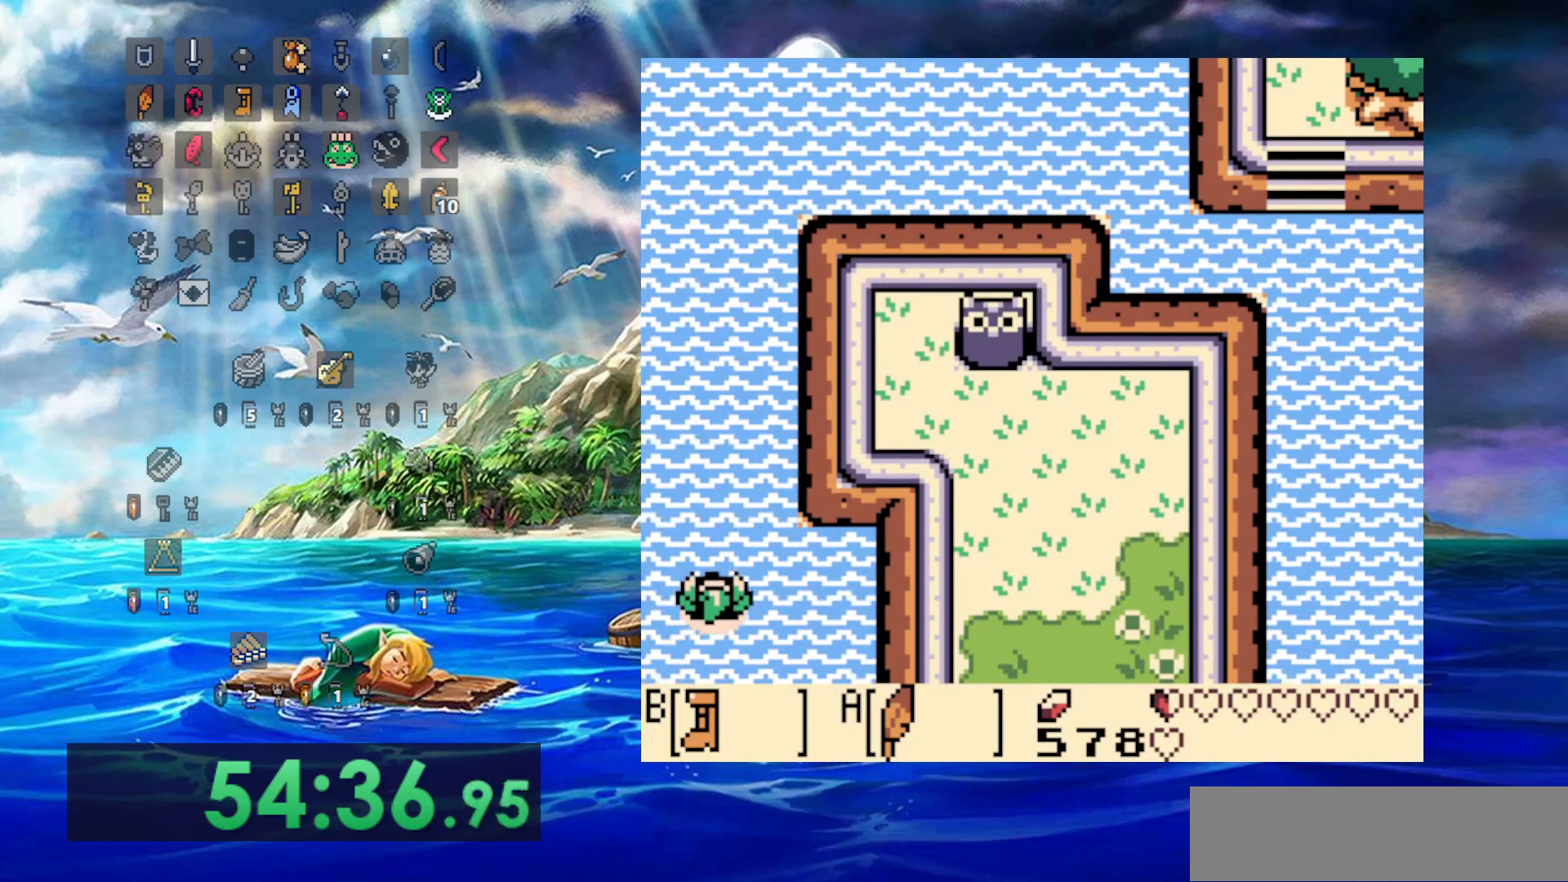
{"buttons": ["A"], "events": [[33, "A", "up"], [117, "A", "down"], [217, "A", "up"], [317, "A", "down"], [417, "A", "up"], [500, "A", "down"]]}
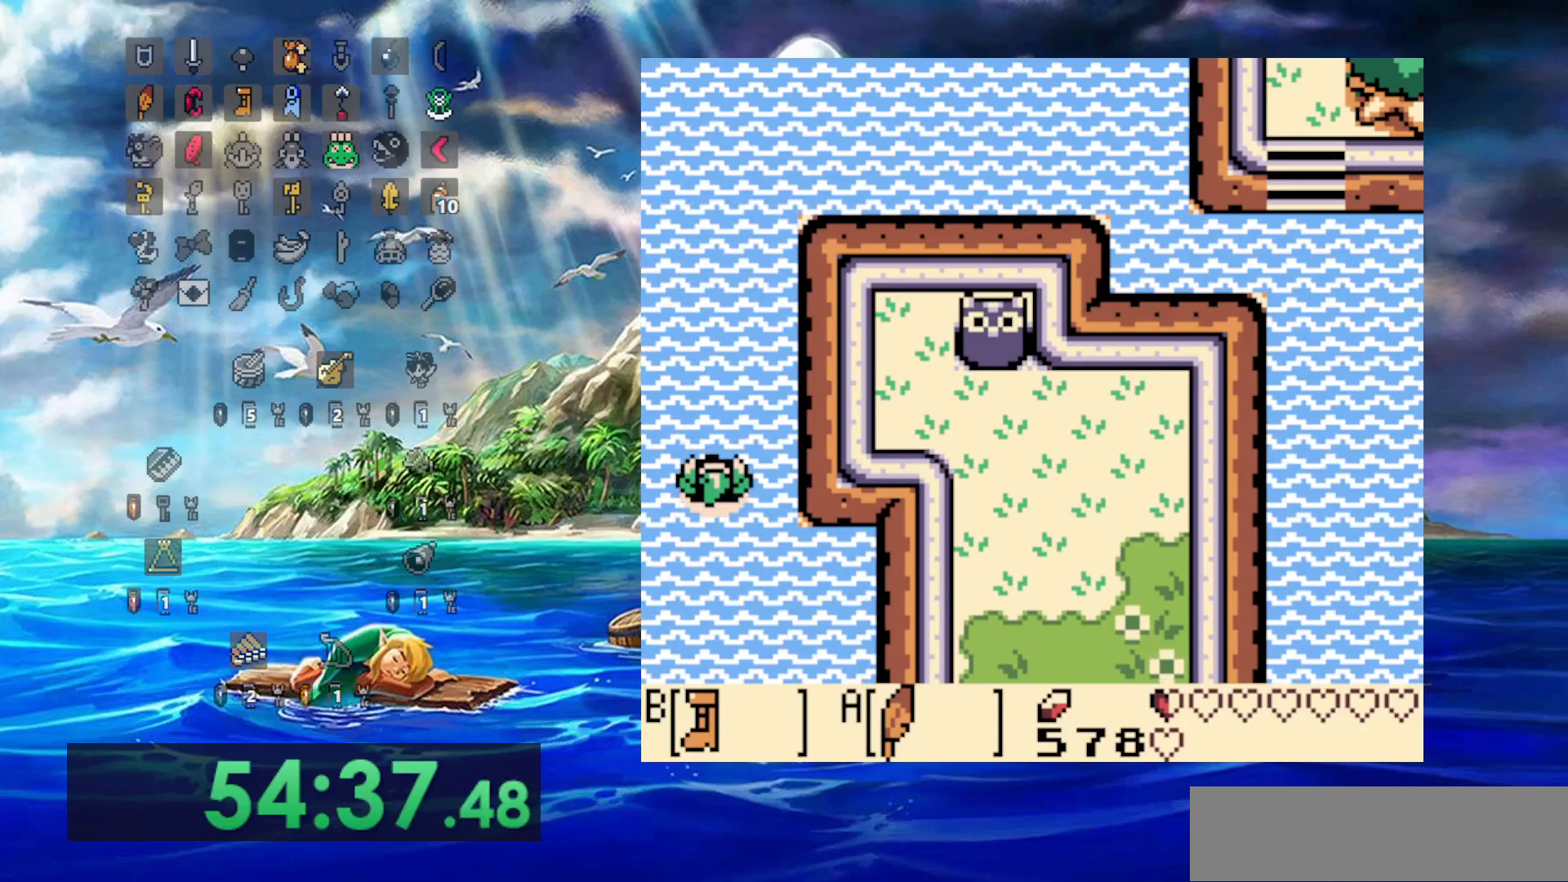
{"buttons": []}
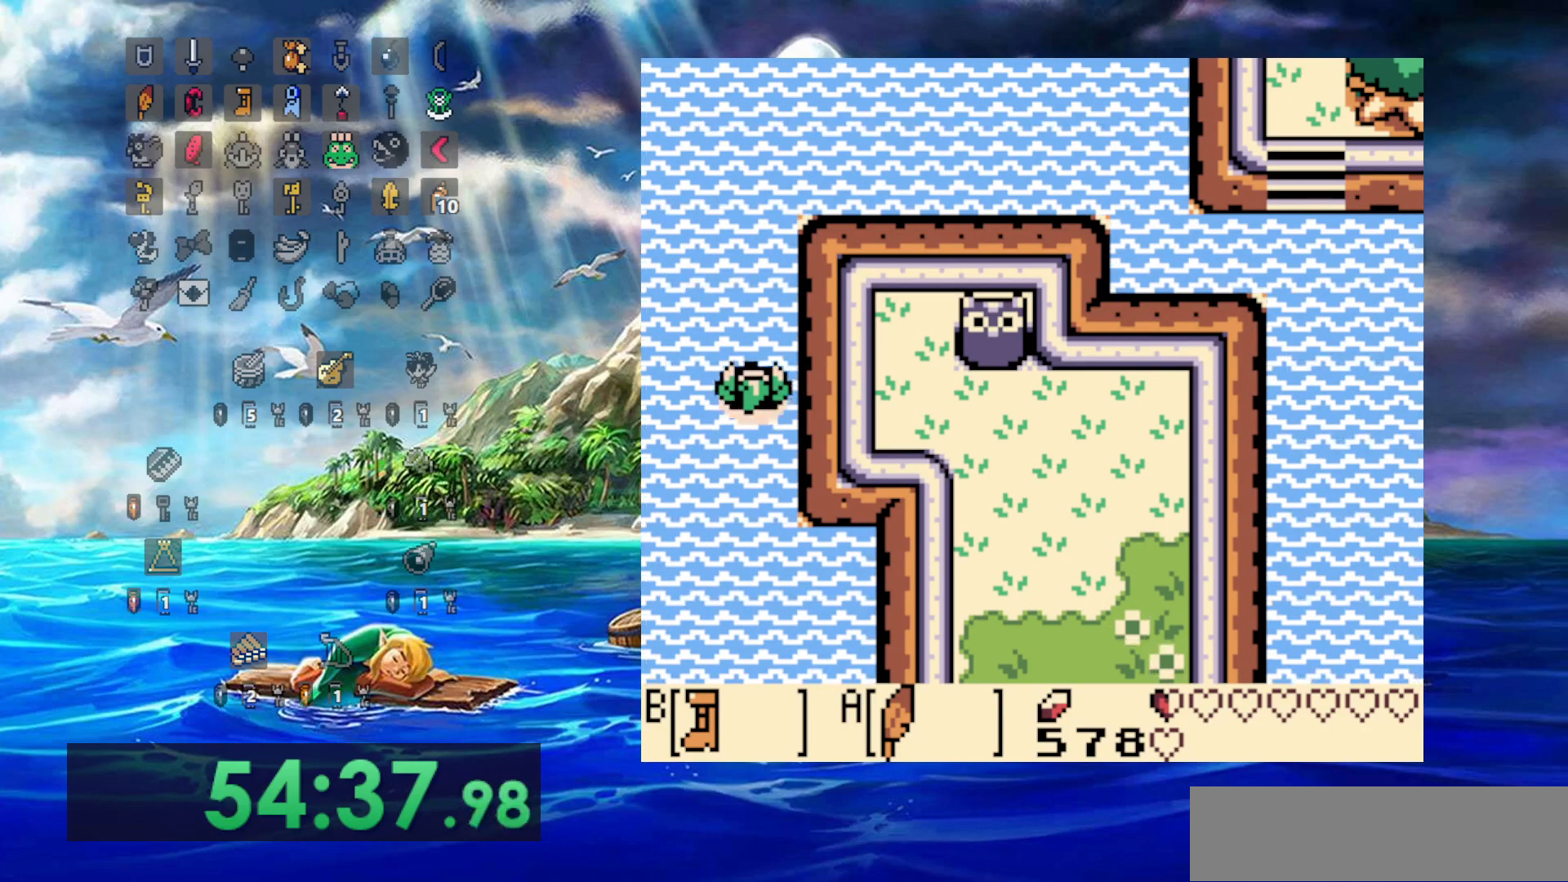
{"buttons": ["A"], "events": [[83, "A", "down"], [200, "A", "up"], [283, "A", "down"], [400, "A", "up"], [483, "A", "down"]]}
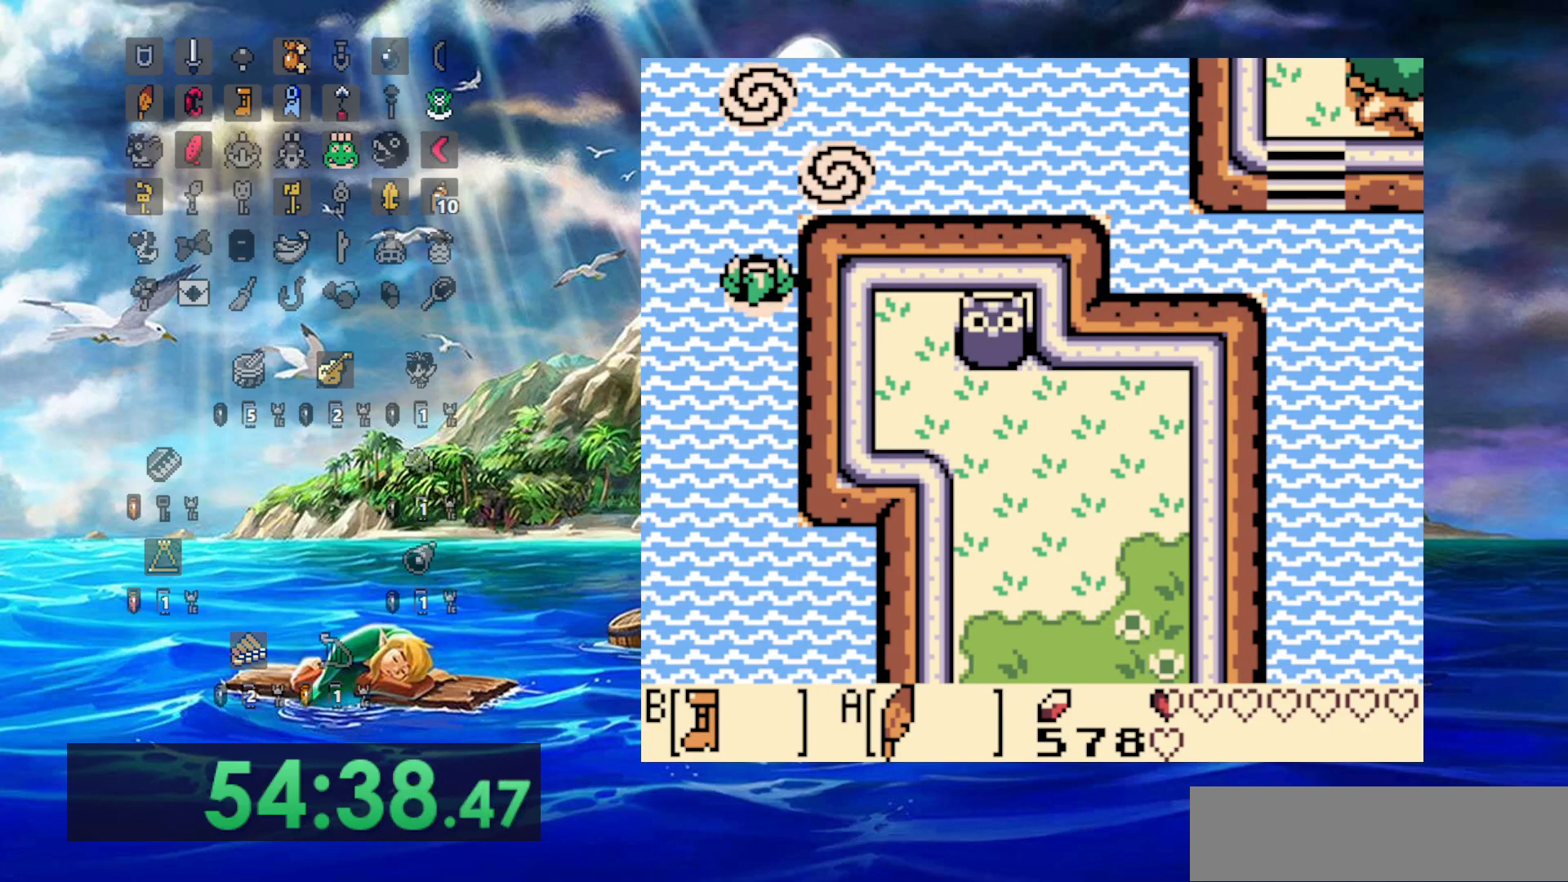
{"buttons": ["B", "DPAD_RIGHT"], "events": [[100, "A", "up"], [133, "DPAD_RIGHT", "down"], [200, "A", "down"], [300, "A", "up"], [400, "A", "down"], [467, "A", "up"], [467, "B", "down"]]}
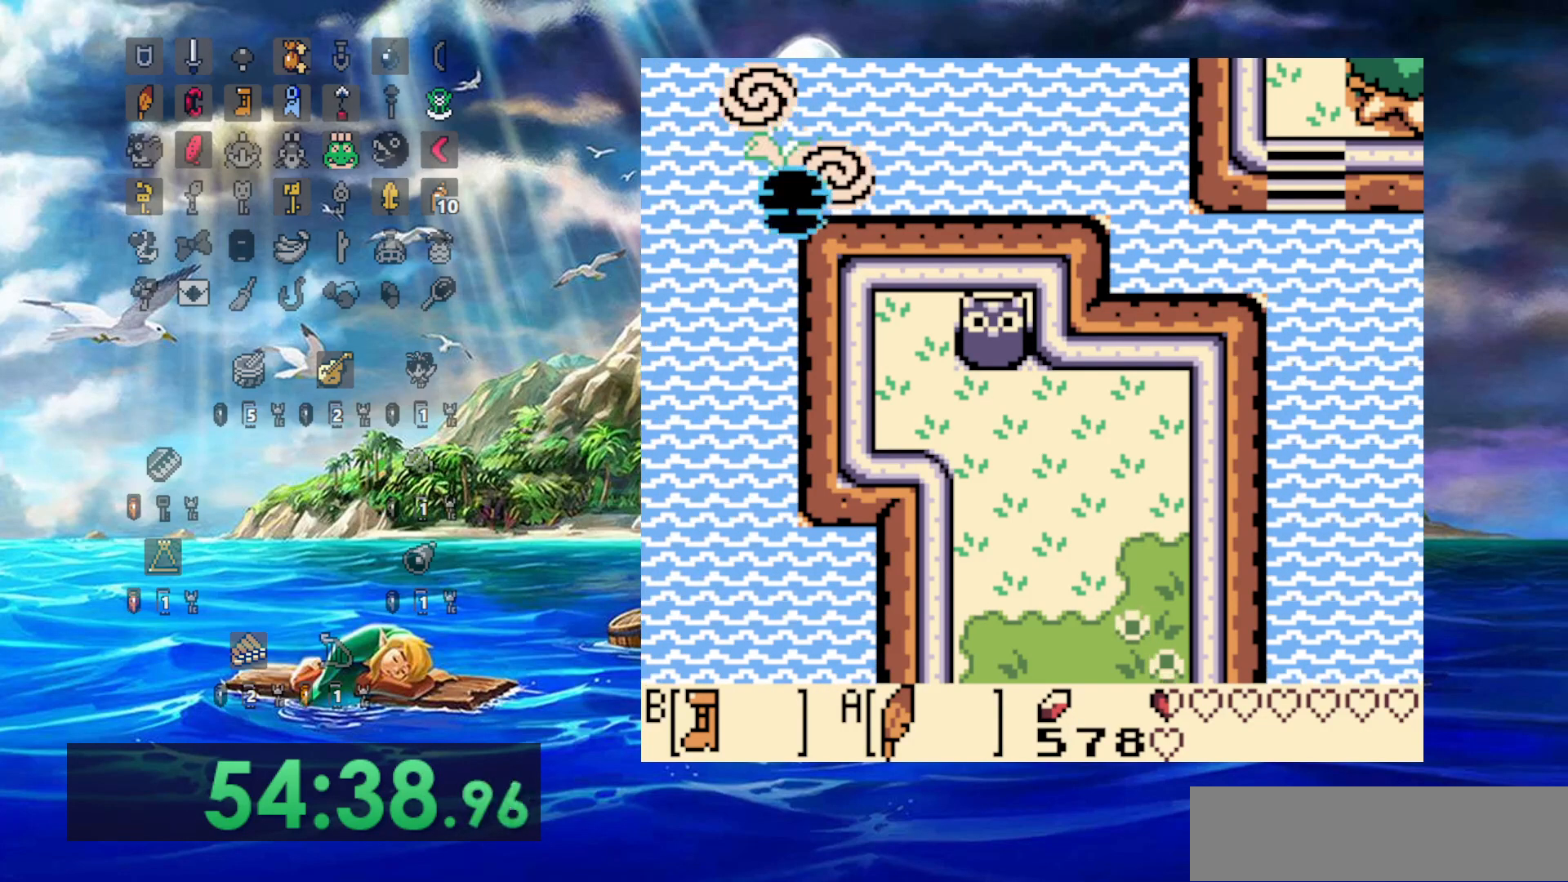
{"buttons": ["A", "DPAD_RIGHT"], "events": [[133, "B", "up"], [233, "A", "down"], [333, "A", "up"], [433, "A", "down"]]}
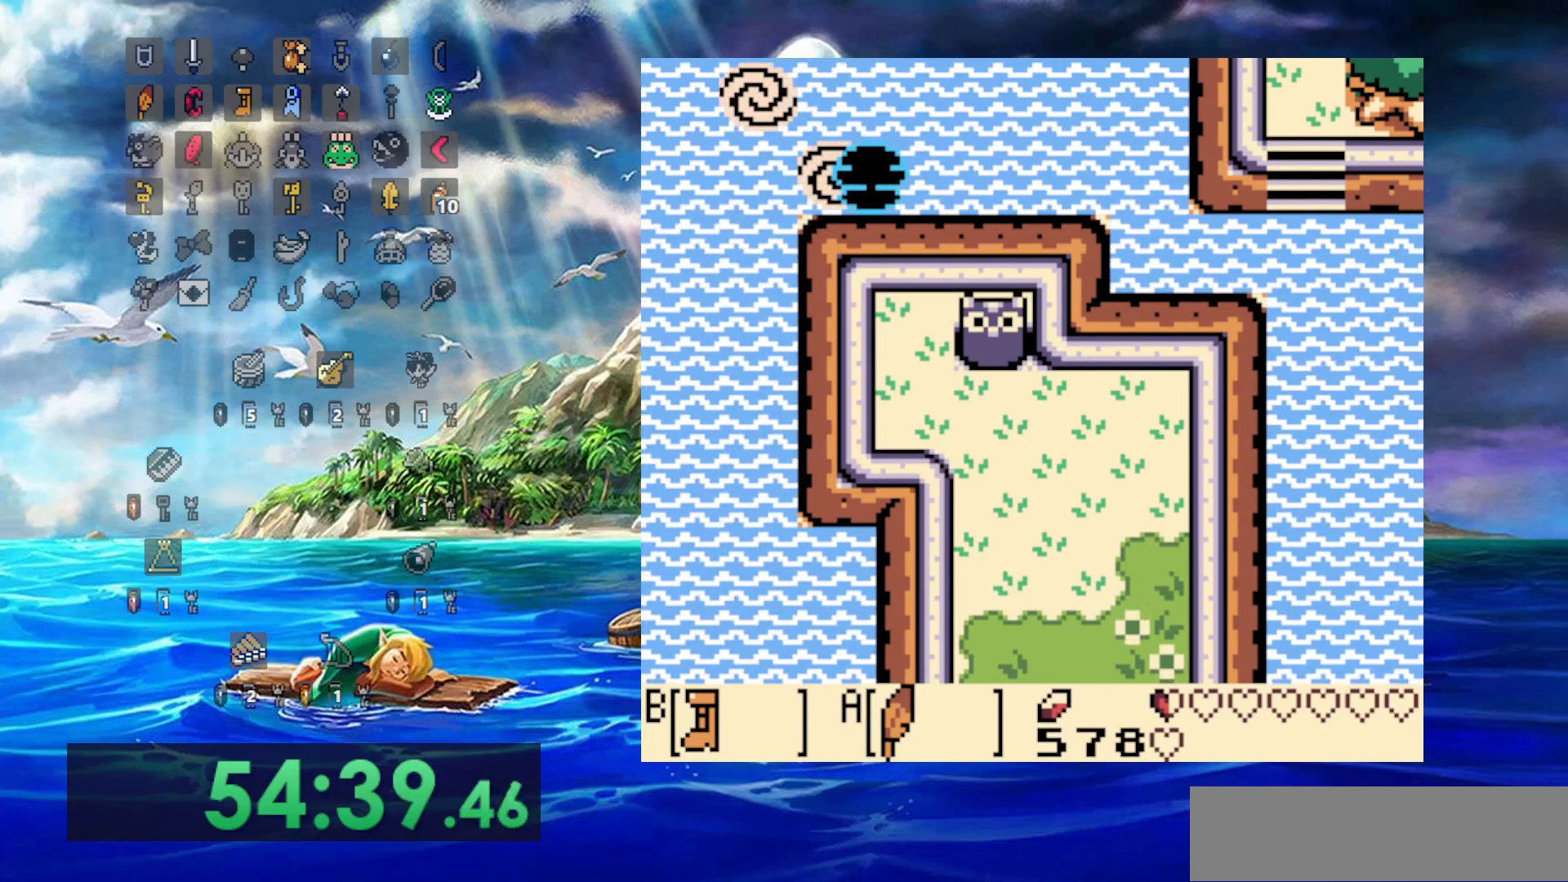
{"buttons": ["A", "DPAD_RIGHT"], "events": [[50, "A", "up"], [100, "A", "down"], [217, "A", "up"], [317, "A", "down"], [417, "A", "up"], [500, "A", "down"]]}
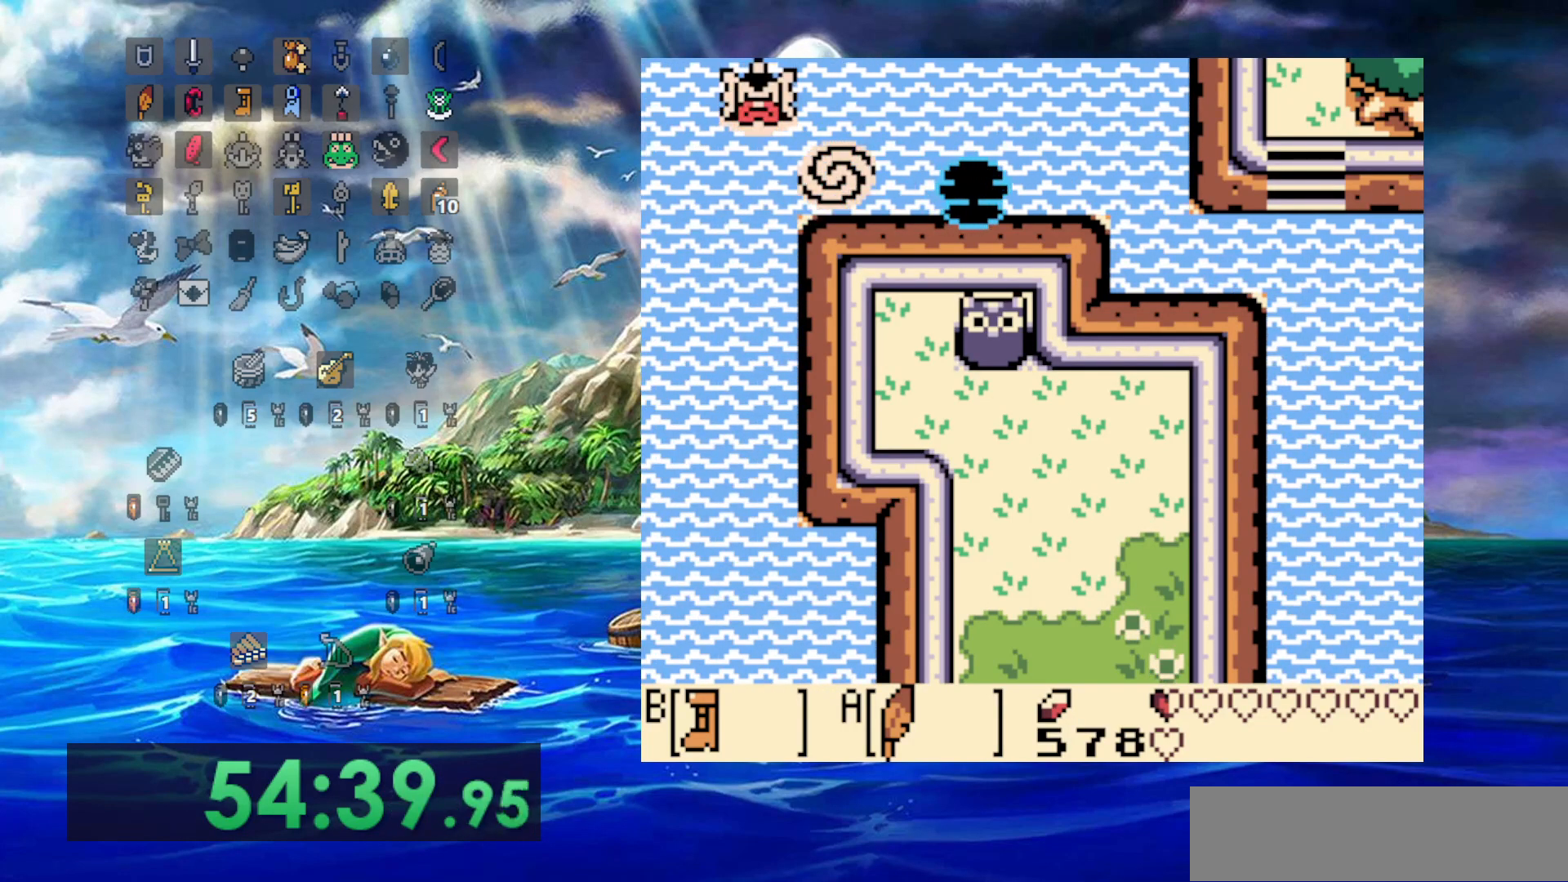
{"buttons": ["DPAD_RIGHT"], "events": [[117, "A", "up"], [233, "A", "down"], [333, "A", "up"], [400, "A", "down"], [500, "A", "up"]]}
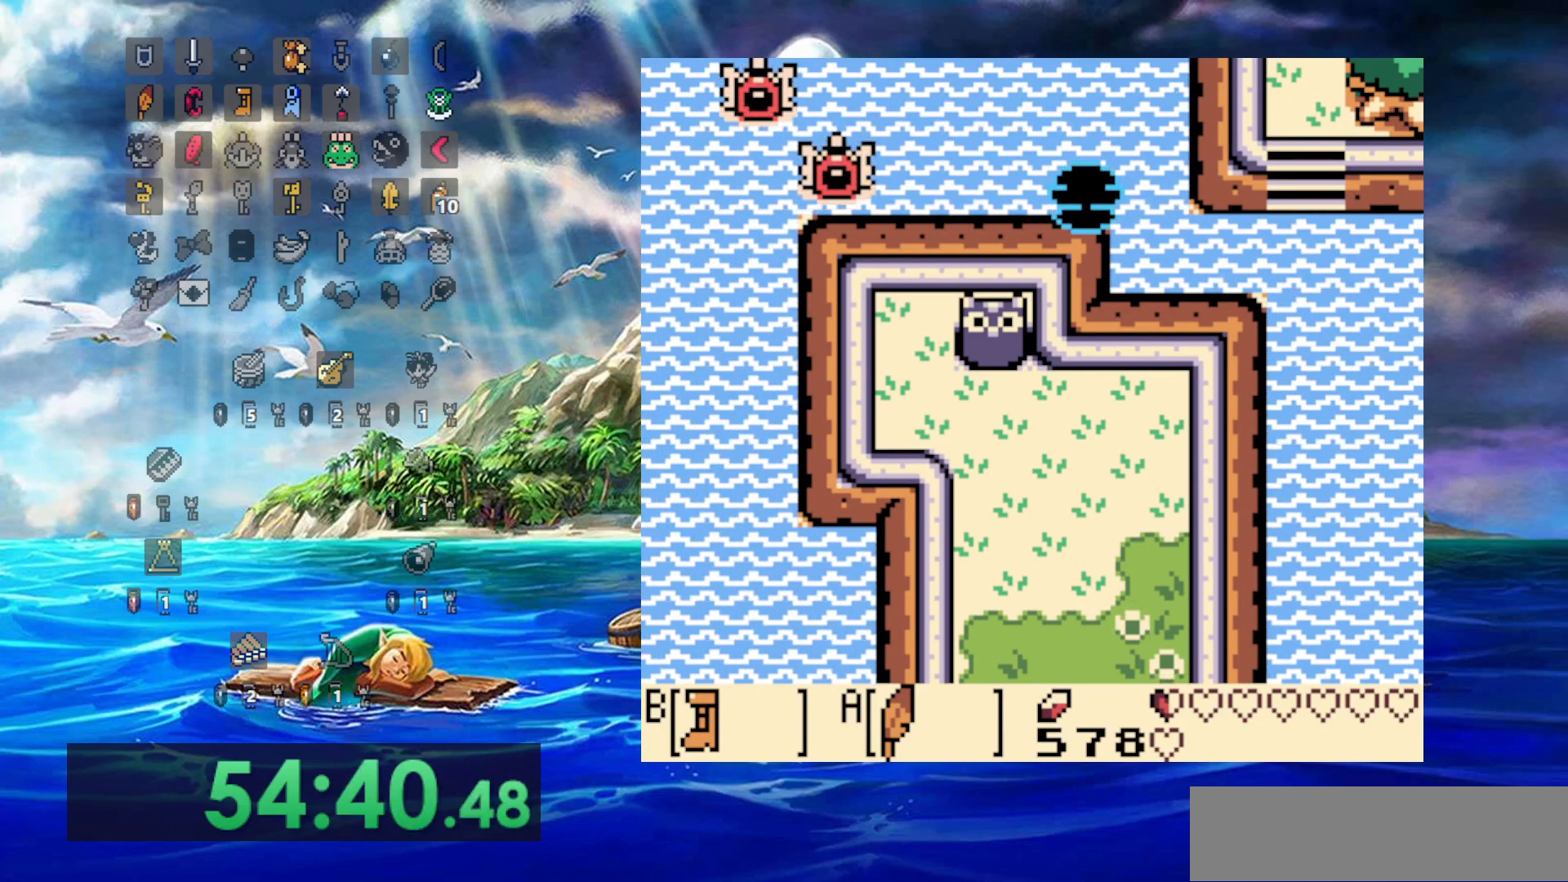
{"buttons": ["DPAD_RIGHT"], "events": [[100, "A", "down"], [217, "A", "up"], [317, "A", "down"], [417, "A", "up"]]}
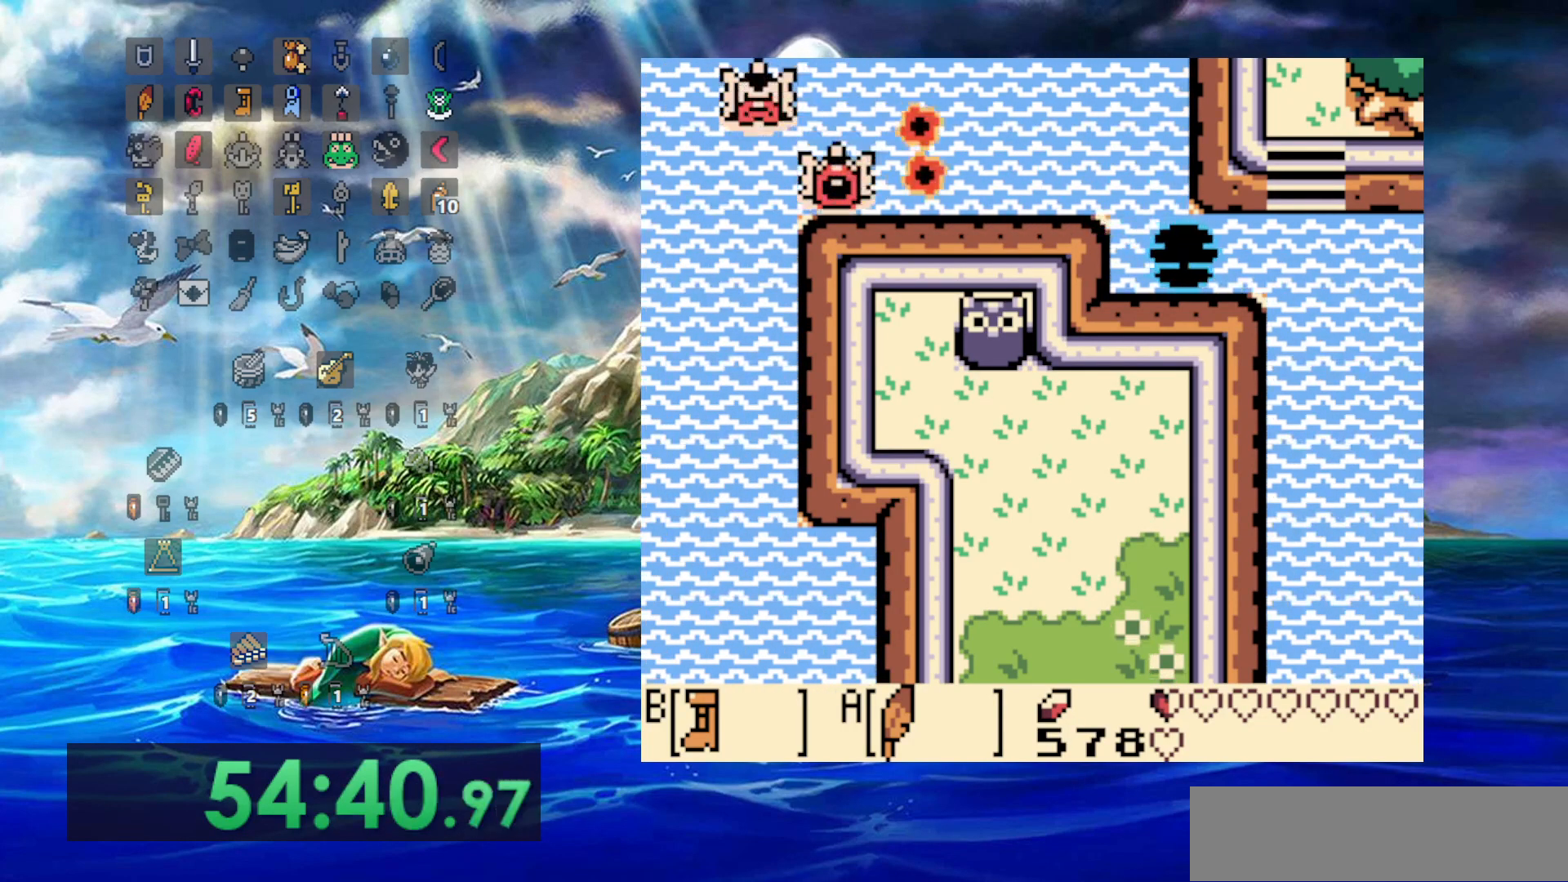
{"buttons": ["A", "DPAD_RIGHT"], "events": [[17, "A", "down"], [117, "A", "up"], [200, "A", "down"], [300, "A", "up"], [417, "A", "down"]]}
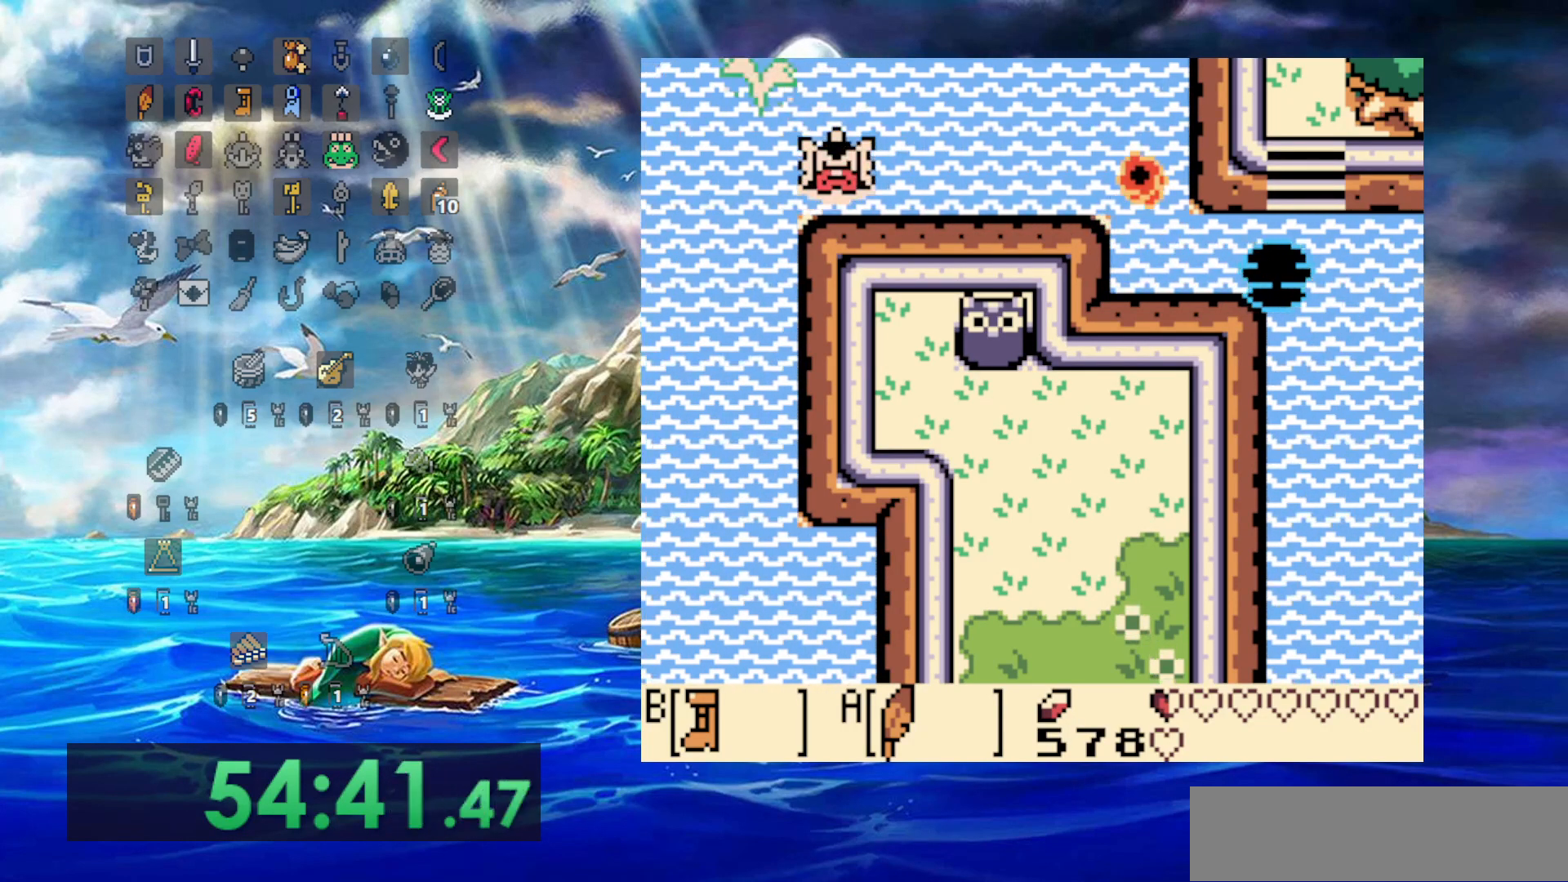
{"buttons": ["A"], "events": [[33, "A", "up"], [50, "DPAD_RIGHT", "up"], [133, "A", "down"], [233, "A", "up"], [317, "A", "down"], [433, "A", "up"], [500, "A", "down"]]}
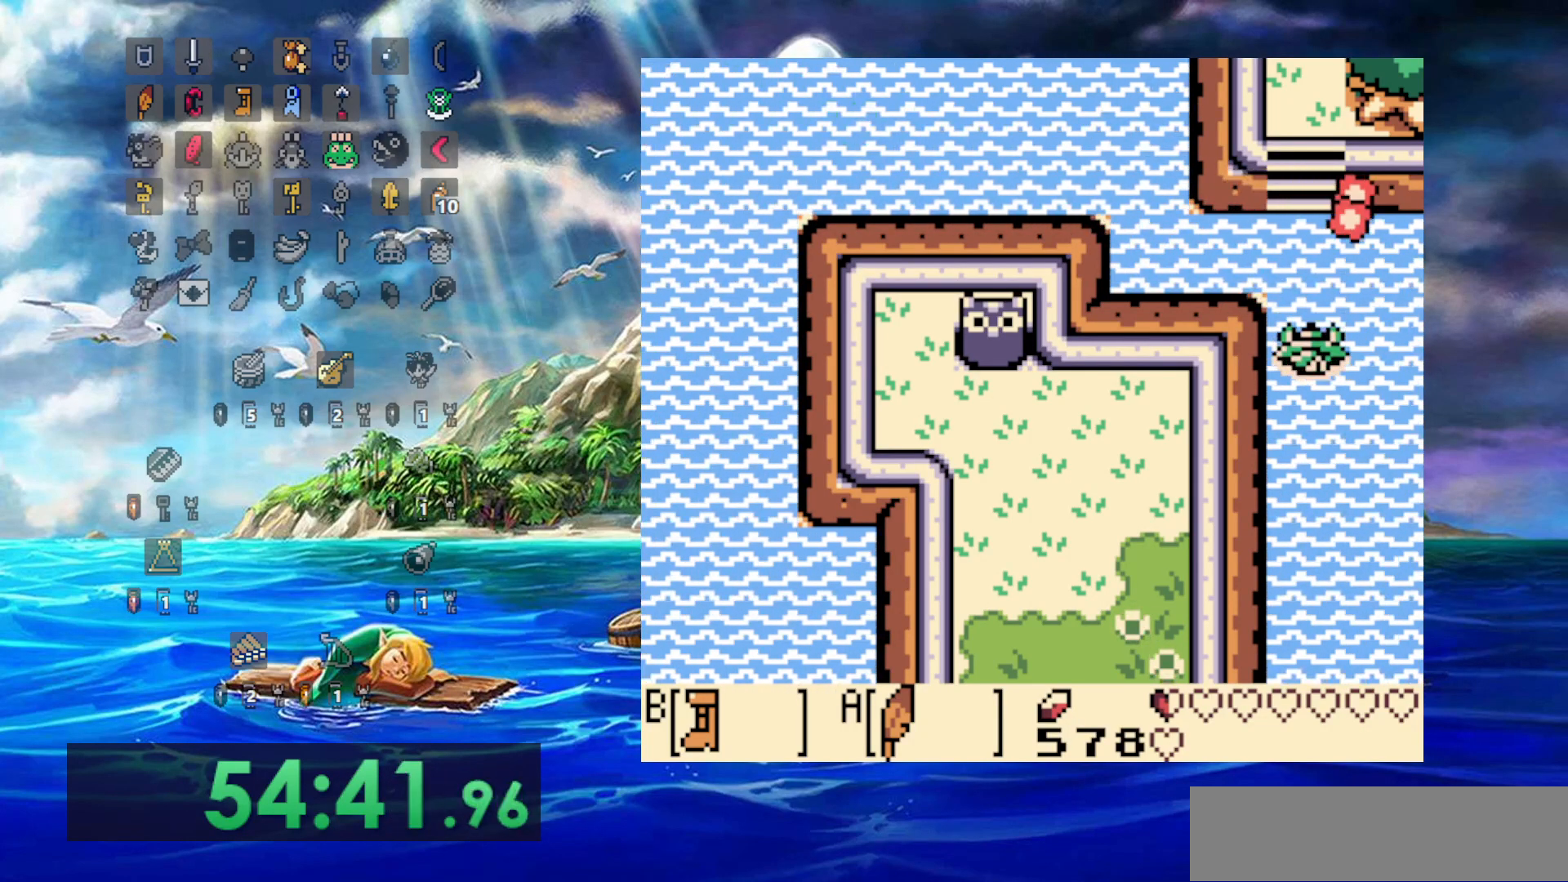
{"buttons": ["A"], "events": [[133, "A", "up"], [200, "A", "down"], [317, "A", "up"], [417, "A", "down"]]}
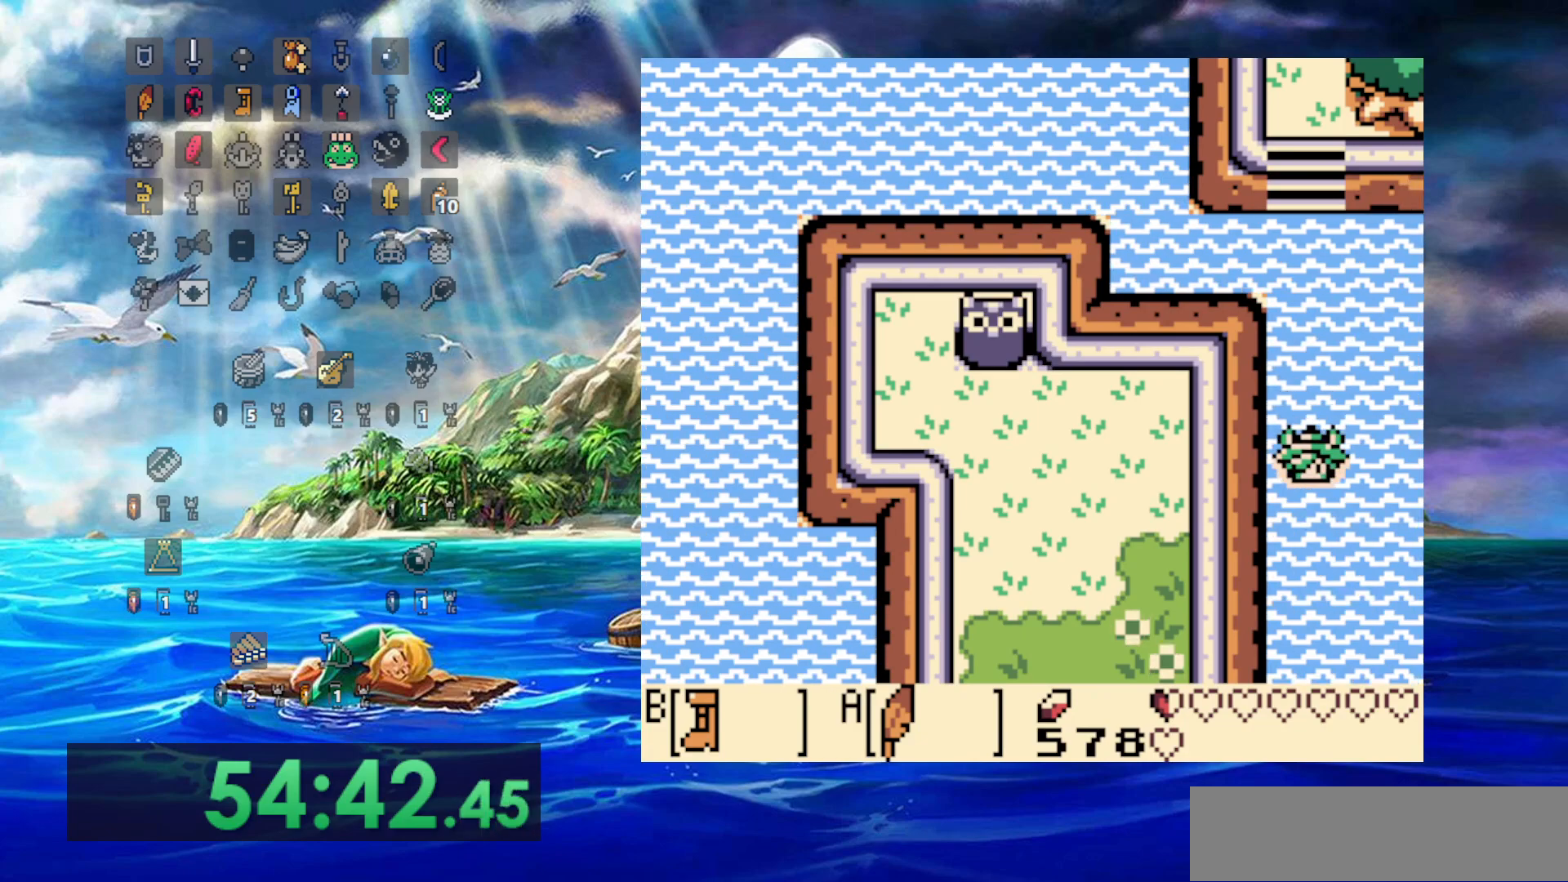
{"buttons": ["A"], "events": [[33, "A", "up"], [117, "A", "down"], [233, "A", "up"], [300, "A", "down"], [433, "A", "up"], [500, "A", "down"]]}
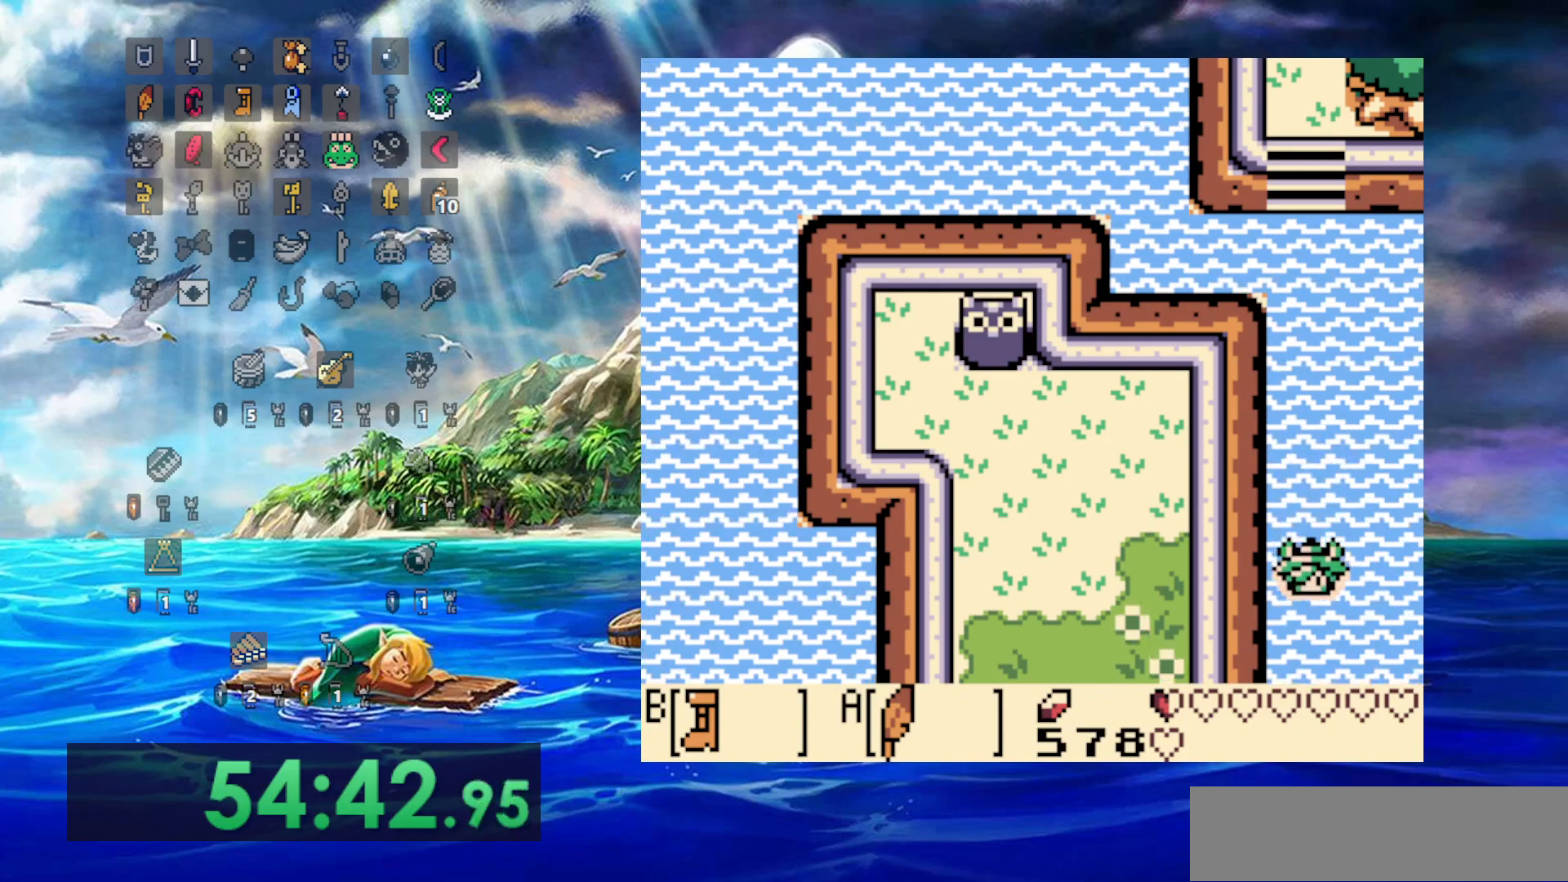
{"buttons": ["A"], "events": [[117, "A", "up"], [217, "A", "down"], [333, "A", "up"], [400, "A", "down"]]}